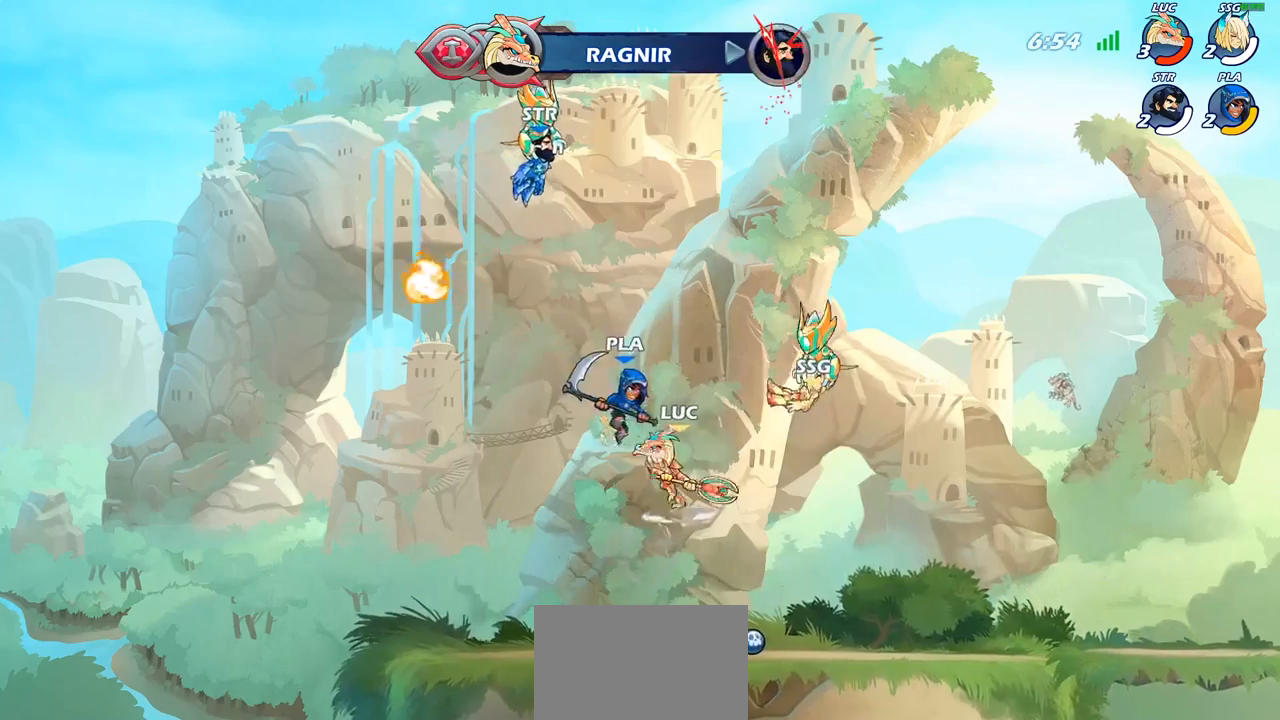
Gameplay with a controller (PlayStation layout); each line is a JSON object with the inputs held at the frame after it. "events" lists button and stick changes between this image and that frame as [ms after this image, input, new state], when the widget could be followed in between. Not read: L3.
{"buttons": ["CROSS"], "left_stick": "up-left", "right_stick": "center", "events": [[350, "left_stick", "up-left"], [450, "CROSS", "down"]]}
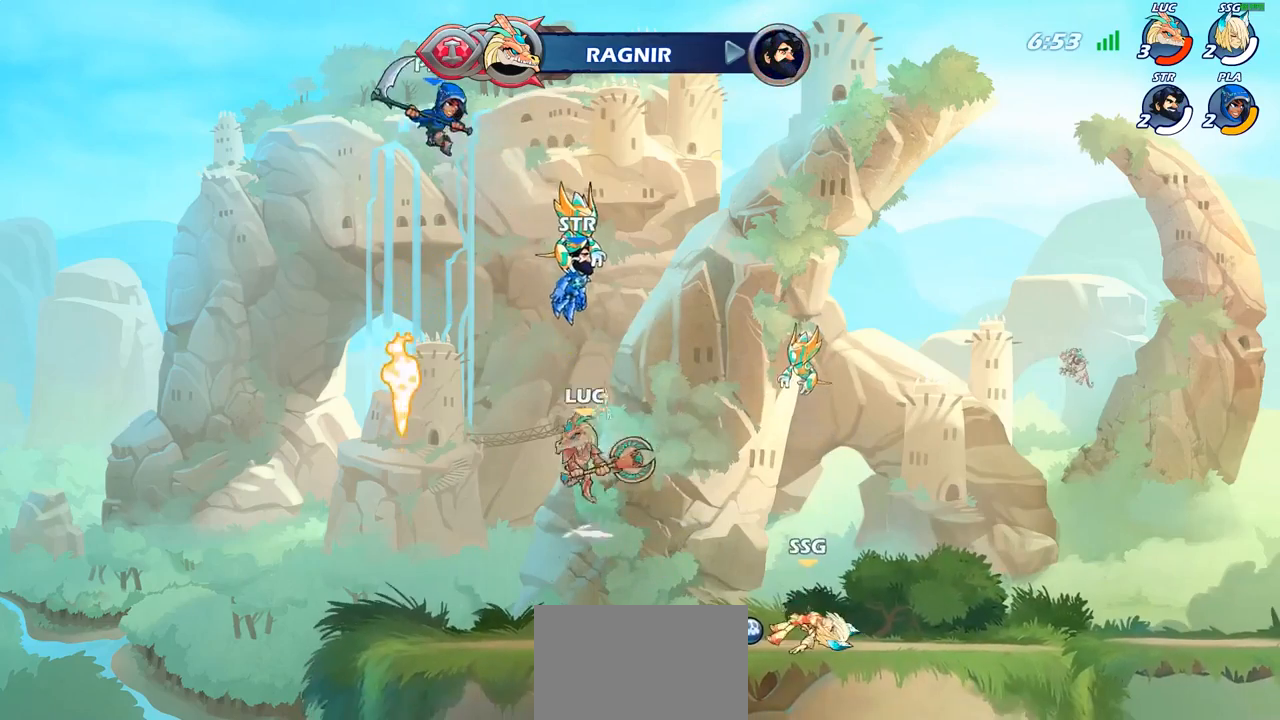
{"buttons": [], "left_stick": "center", "right_stick": "center", "events": [[67, "CROSS", "up"], [83, "CIRCLE", "down"], [217, "CIRCLE", "up"], [250, "left_stick", "center"]]}
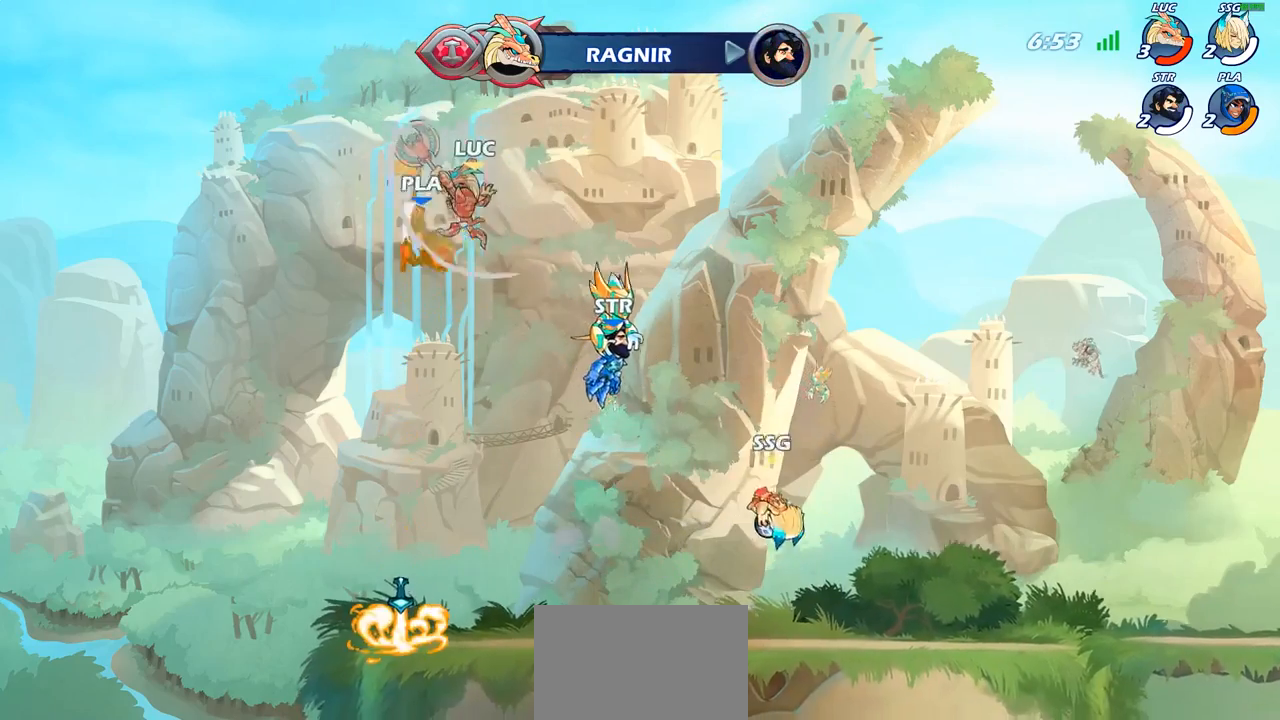
{"buttons": [], "left_stick": "right", "right_stick": "center", "events": [[317, "left_stick", "right"]]}
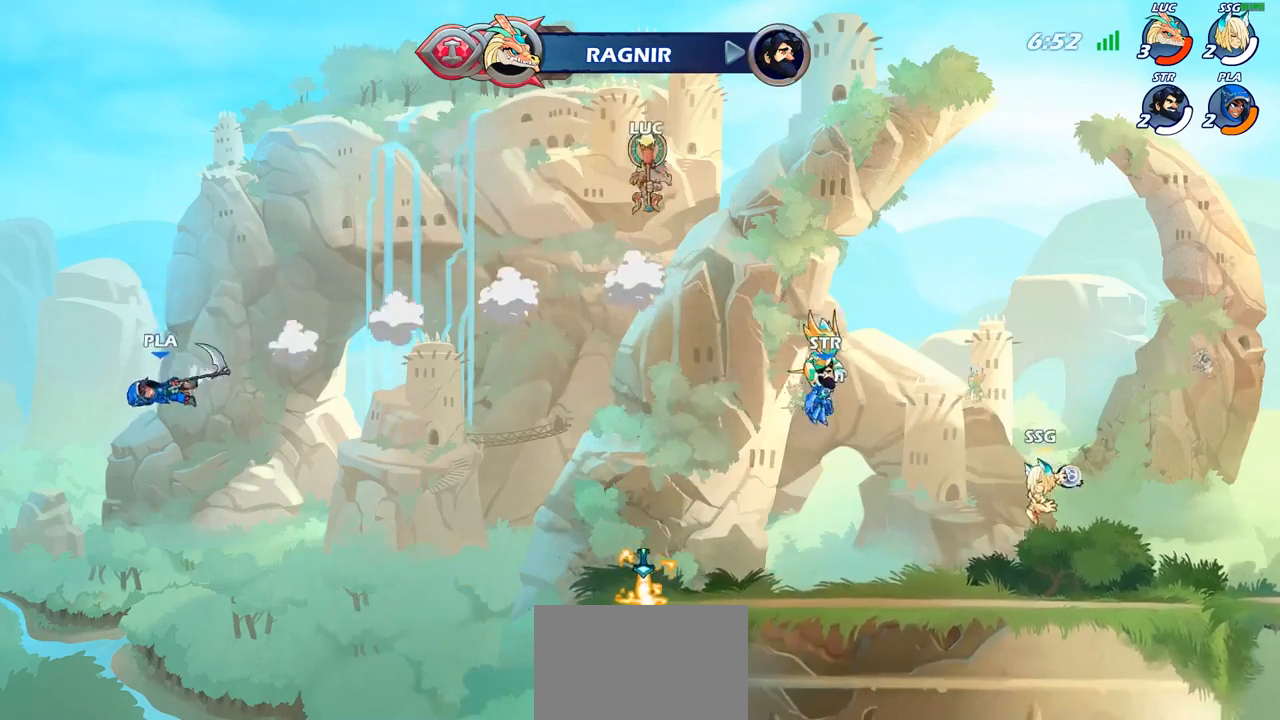
{"buttons": [], "left_stick": "center", "right_stick": "center", "events": [[33, "left_stick", "left"], [100, "R1", "down"], [150, "R1", "up"], [167, "left_stick", "center"]]}
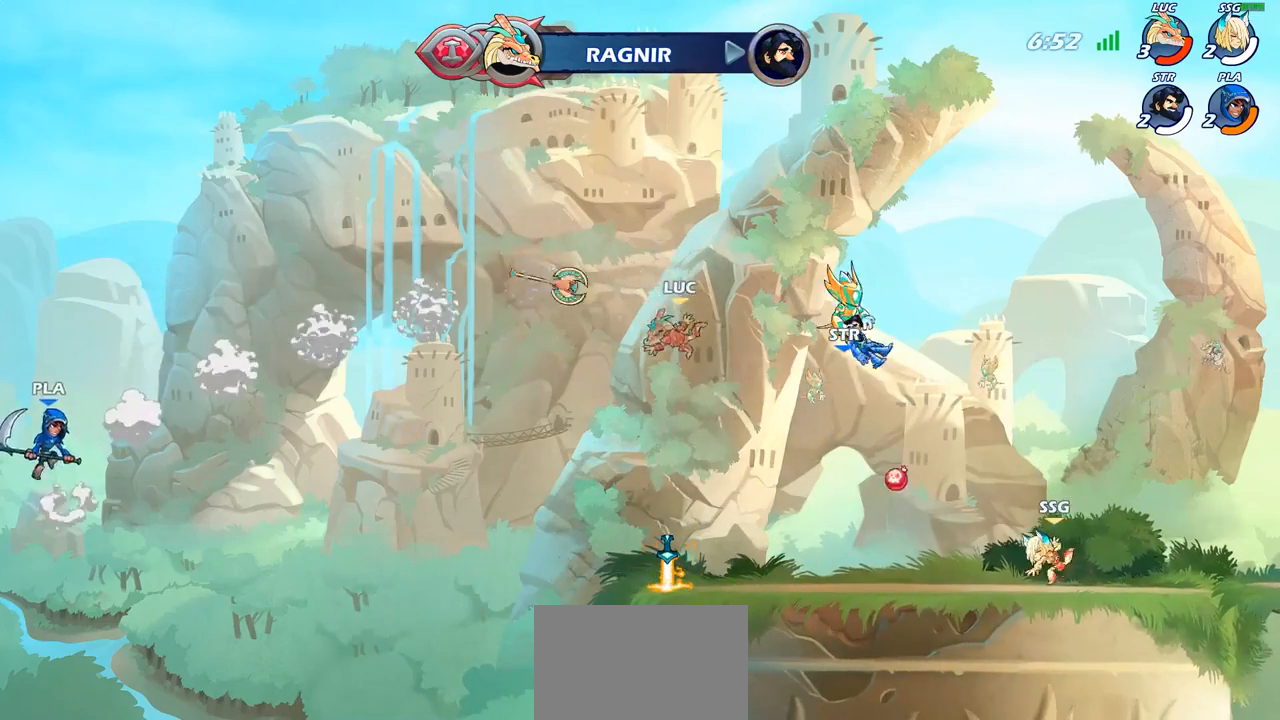
{"buttons": [], "left_stick": "right", "right_stick": "center", "events": [[67, "left_stick", "down-left"], [233, "left_stick", "down-right"], [317, "R1", "down"], [317, "left_stick", "right"], [400, "R1", "up"]]}
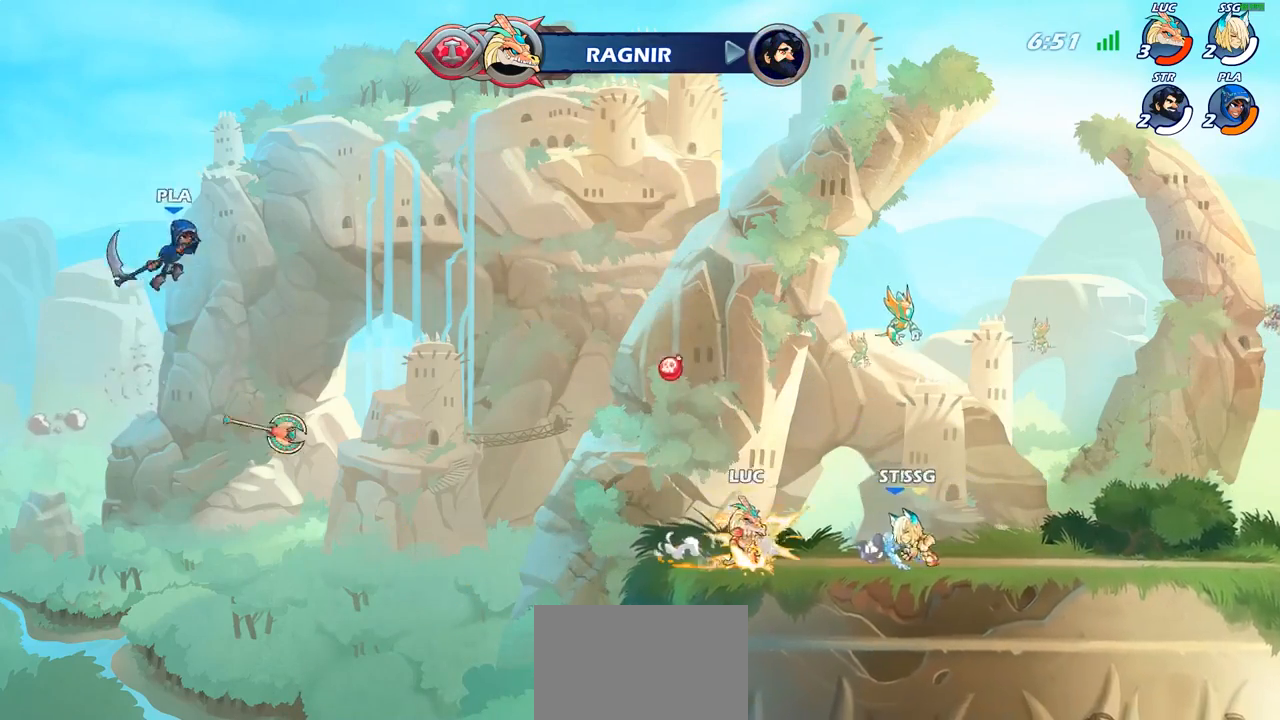
{"buttons": [], "left_stick": "up-left", "right_stick": "center", "events": [[33, "left_stick", "left"], [200, "CROSS", "down"], [233, "left_stick", "up-left"], [350, "CROSS", "up"]]}
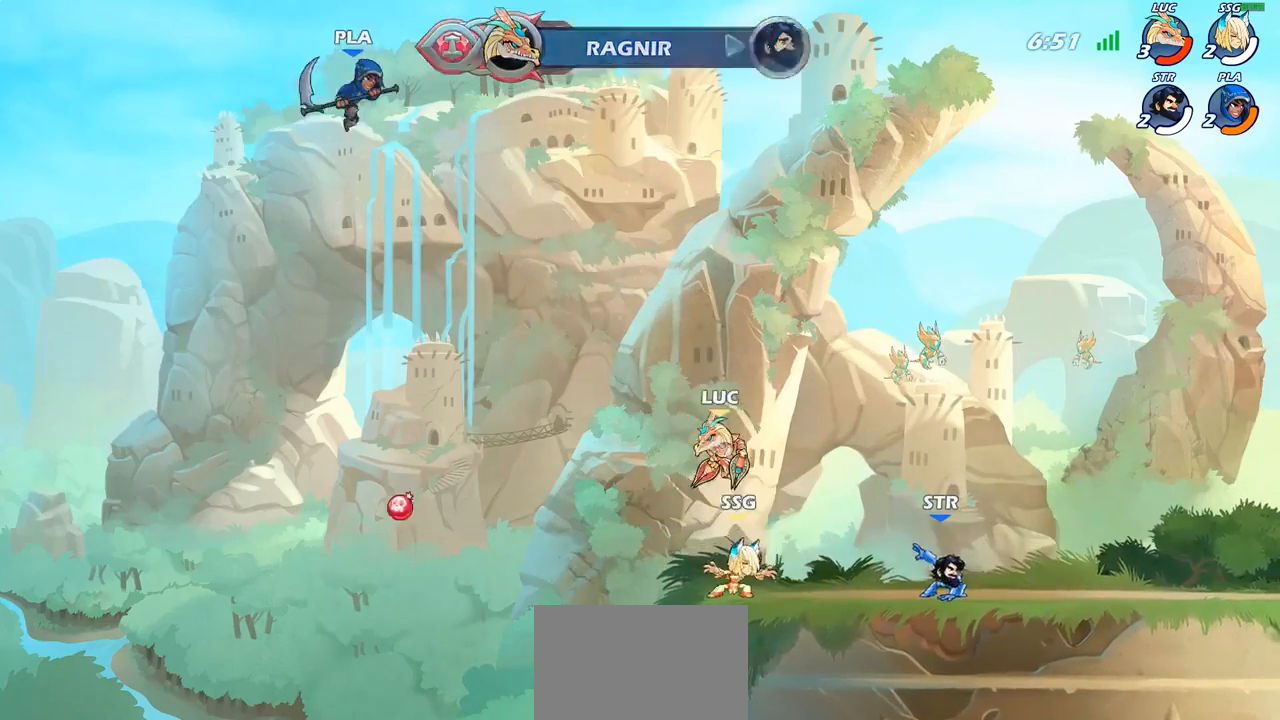
{"buttons": [], "left_stick": "center", "right_stick": "center", "events": [[17, "CROSS", "down"], [167, "CIRCLE", "down"], [167, "CROSS", "up"], [283, "CIRCLE", "up"], [433, "left_stick", "center"]]}
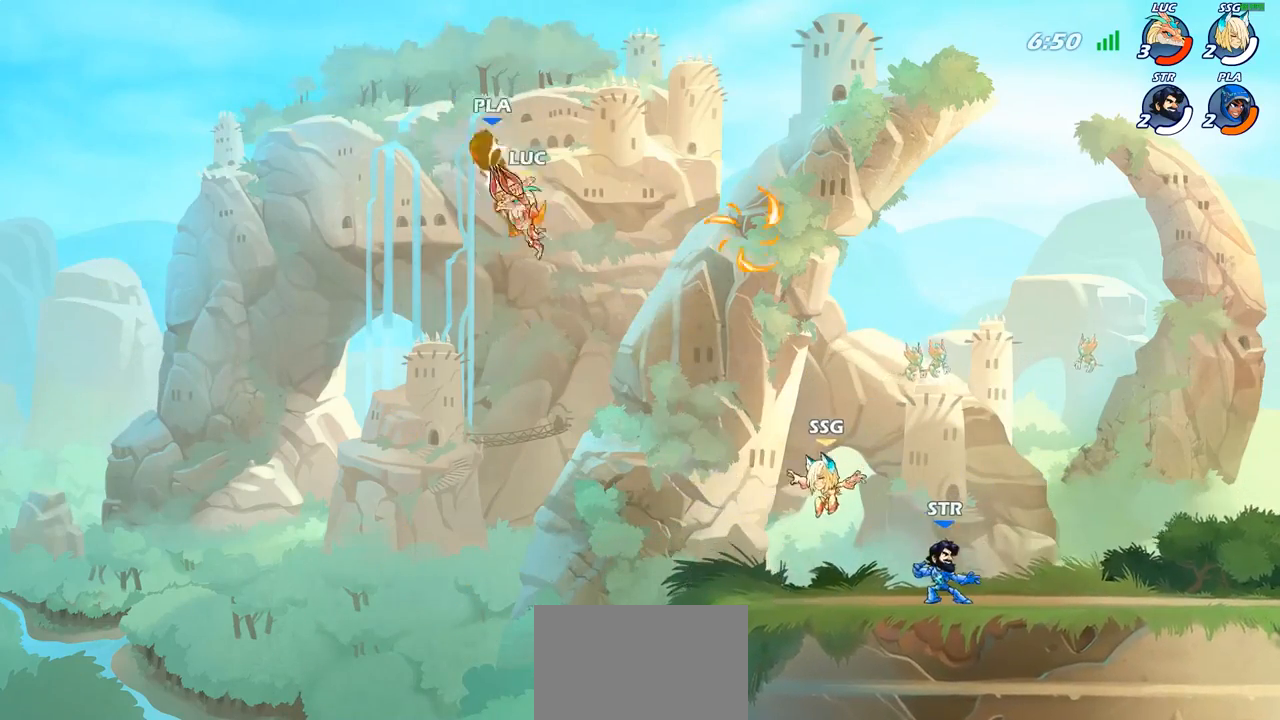
{"buttons": [], "left_stick": "center", "right_stick": "center", "events": [[317, "CROSS", "down"], [500, "CROSS", "up"]]}
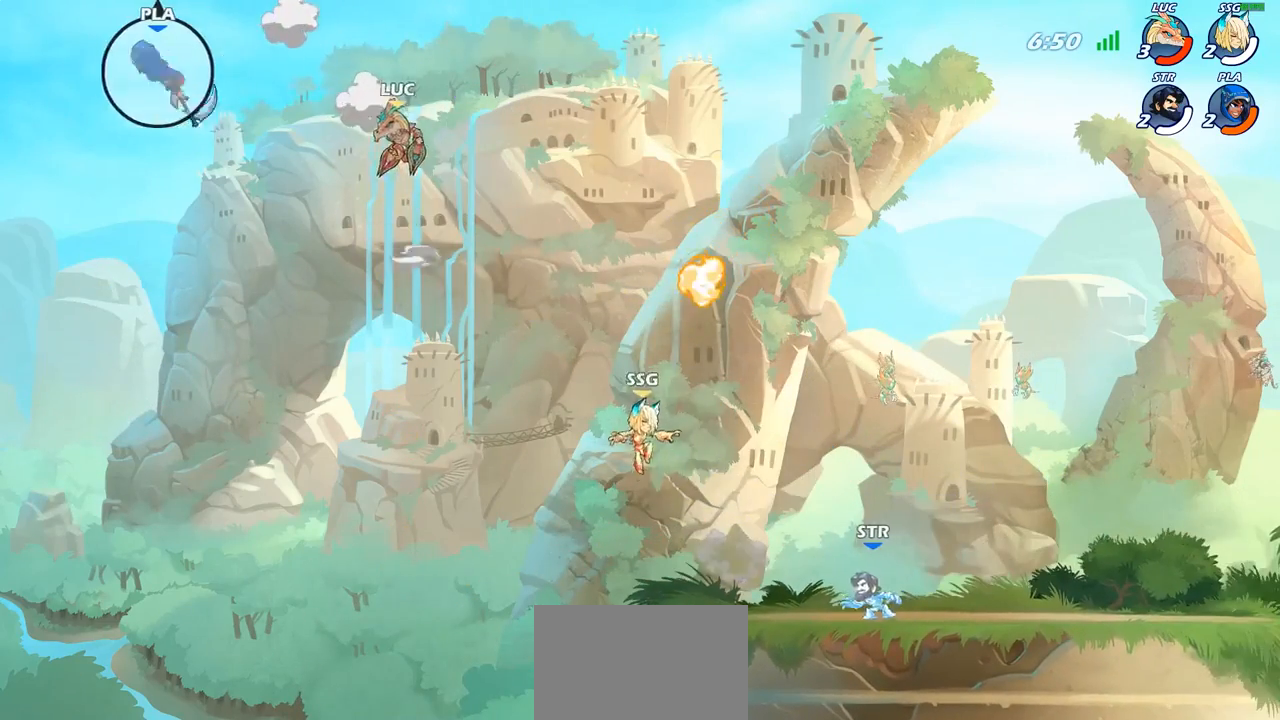
{"buttons": [], "left_stick": "center", "right_stick": "center", "events": [[117, "R2", "down"], [167, "CIRCLE", "down"], [217, "R2", "up"], [250, "CIRCLE", "up"]]}
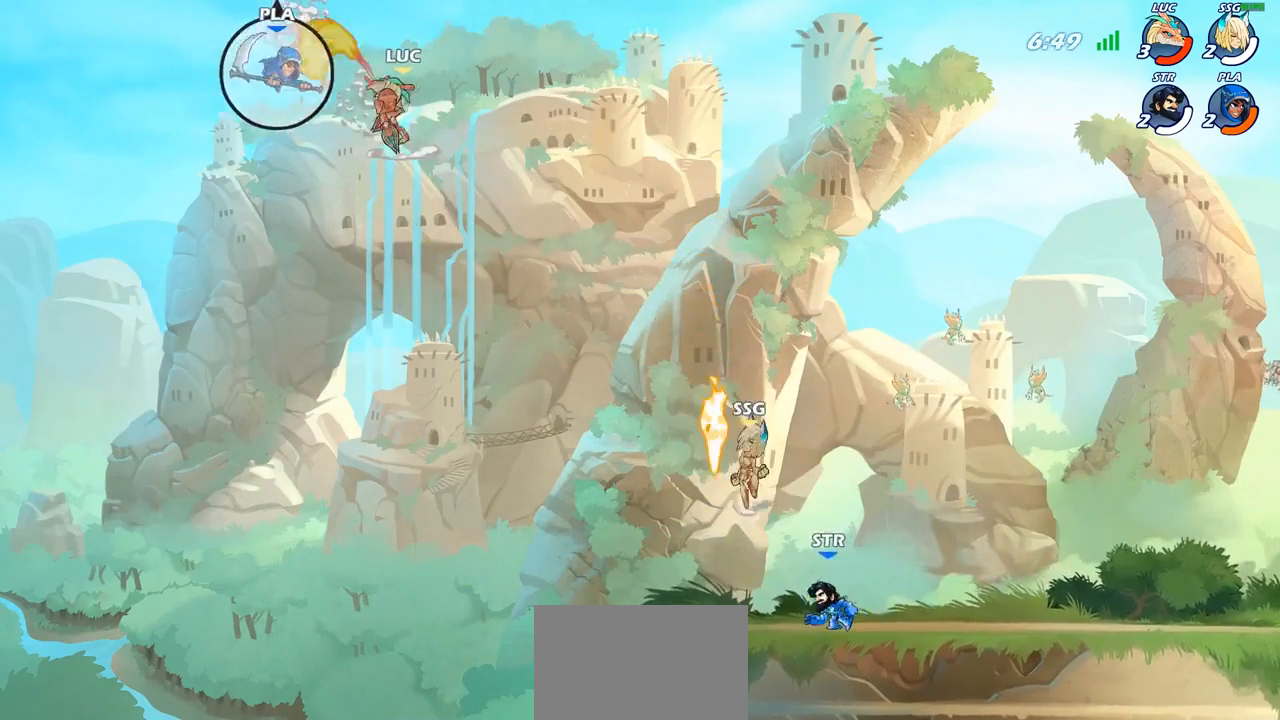
{"buttons": [], "left_stick": "right", "right_stick": "center", "events": [[450, "left_stick", "right"]]}
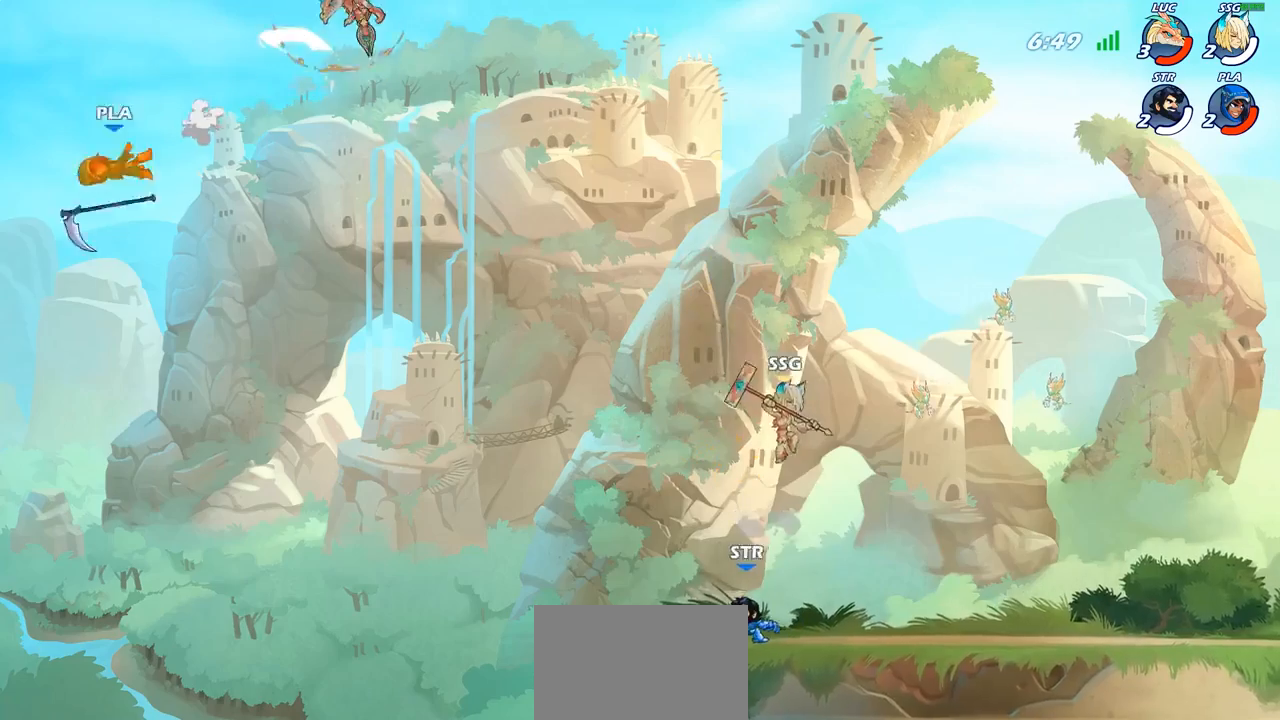
{"buttons": [], "left_stick": "right", "right_stick": "center", "events": []}
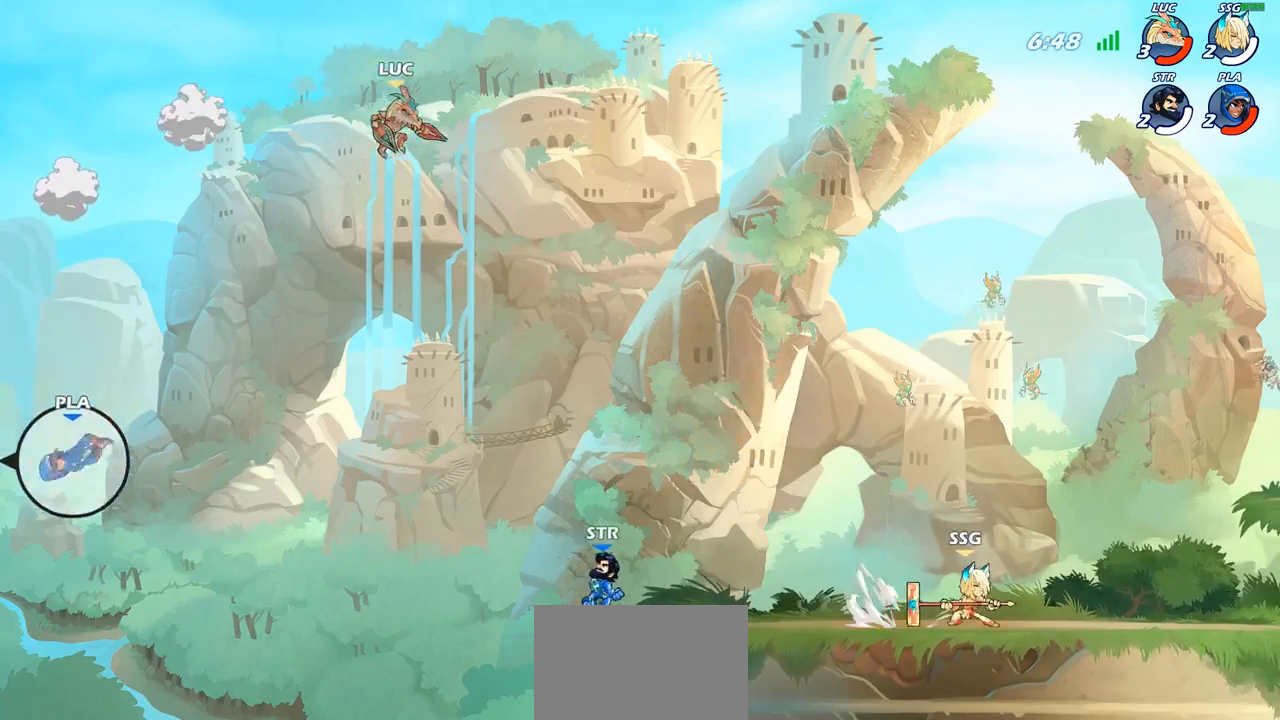
{"buttons": [], "left_stick": "center", "right_stick": "center", "events": [[217, "left_stick", "down"], [267, "SQUARE", "down"], [333, "SQUARE", "up"], [400, "left_stick", "center"]]}
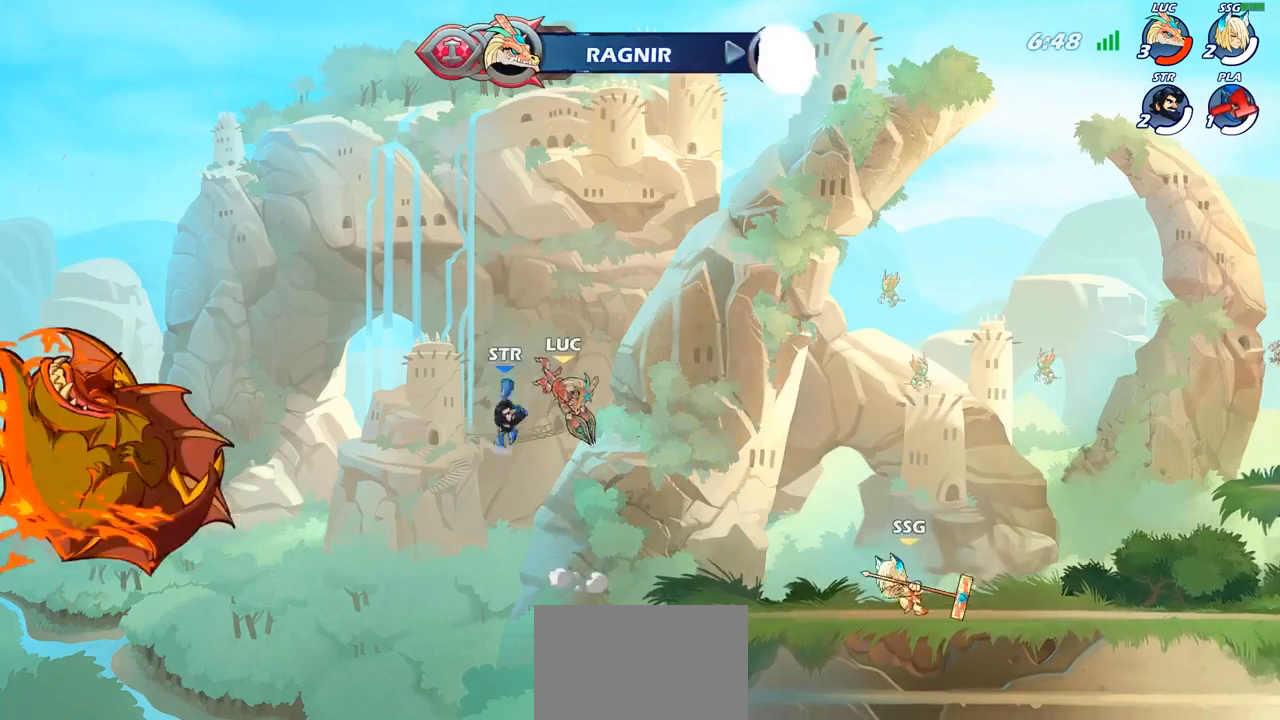
{"buttons": [], "left_stick": "right", "right_stick": "center", "events": [[183, "left_stick", "right"]]}
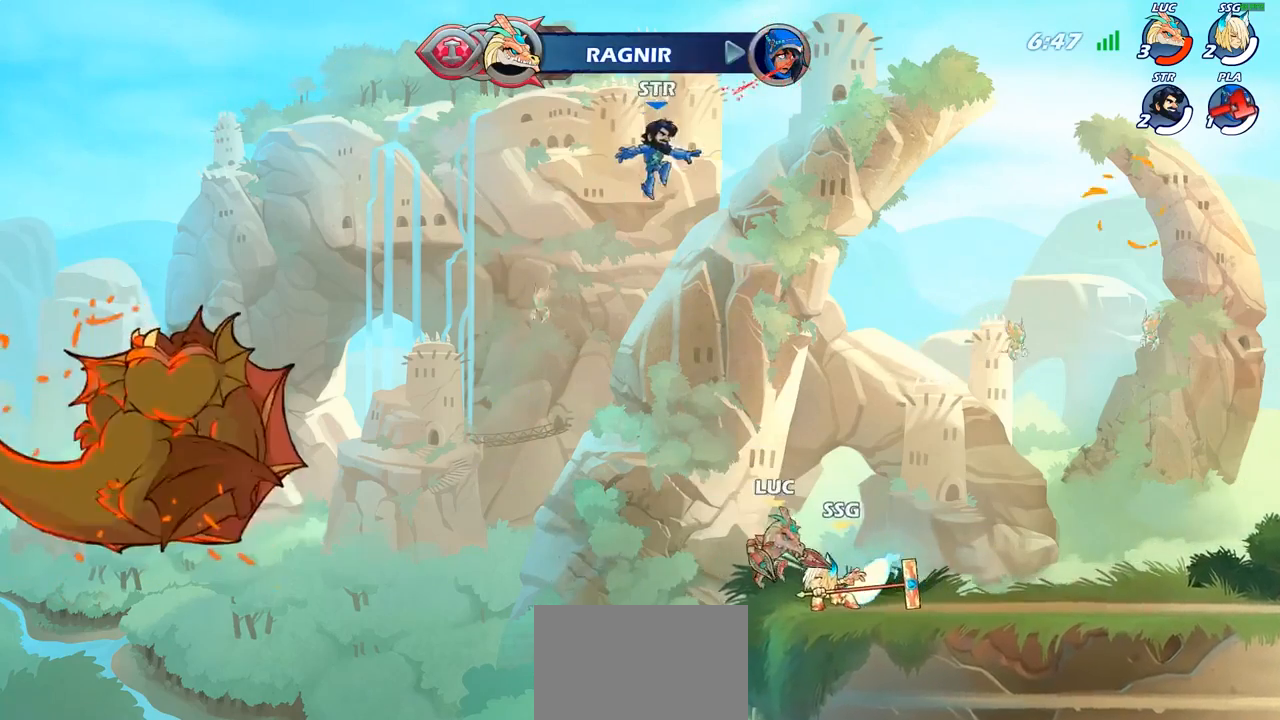
{"buttons": [], "left_stick": "center", "right_stick": "center", "events": [[167, "CROSS", "down"], [300, "CROSS", "up"], [333, "left_stick", "up-left"], [367, "CIRCLE", "down"], [433, "left_stick", "center"], [500, "CIRCLE", "up"]]}
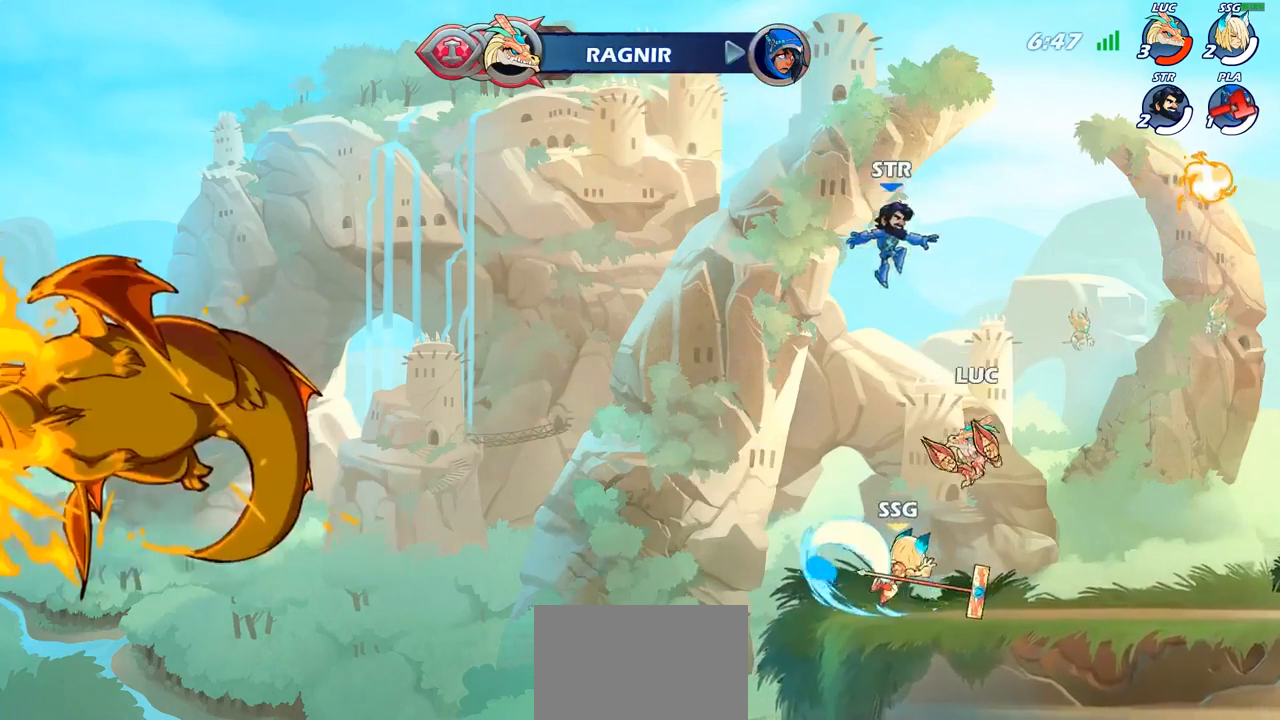
{"buttons": [], "left_stick": "right", "right_stick": "center", "events": [[383, "left_stick", "right"]]}
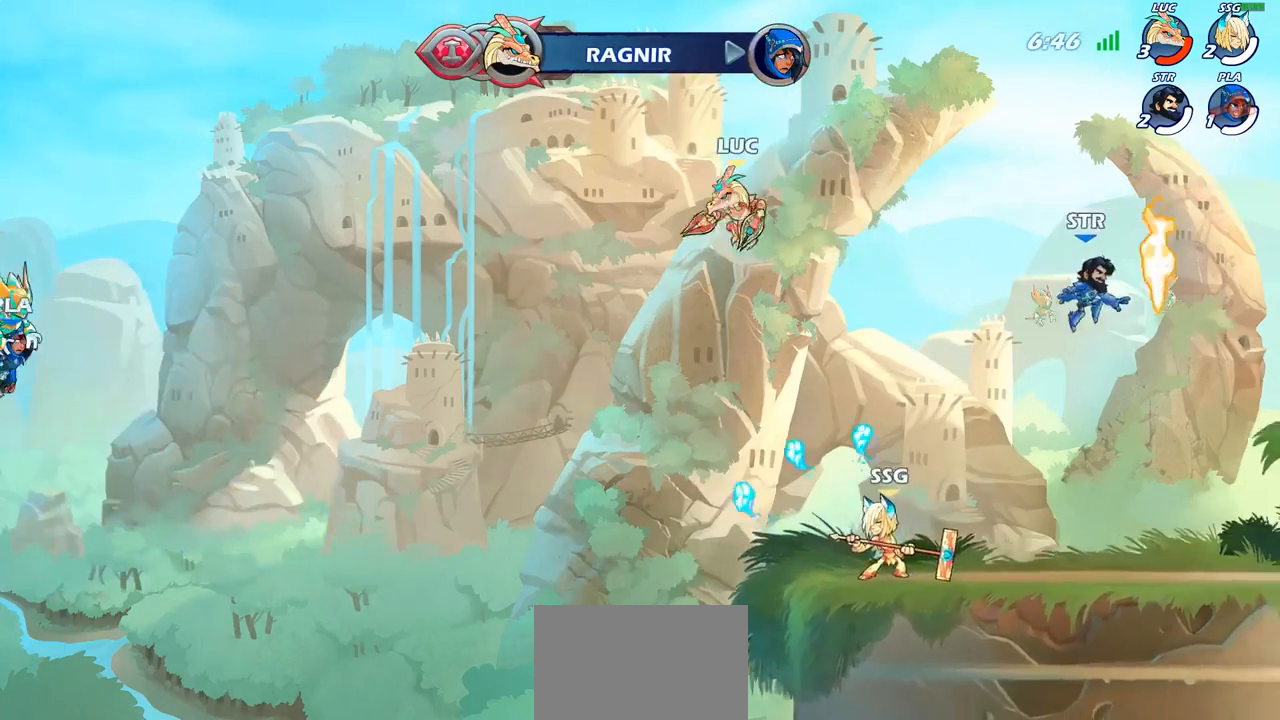
{"buttons": [], "left_stick": "right", "right_stick": "center", "events": [[417, "CROSS", "down"], [500, "CROSS", "up"]]}
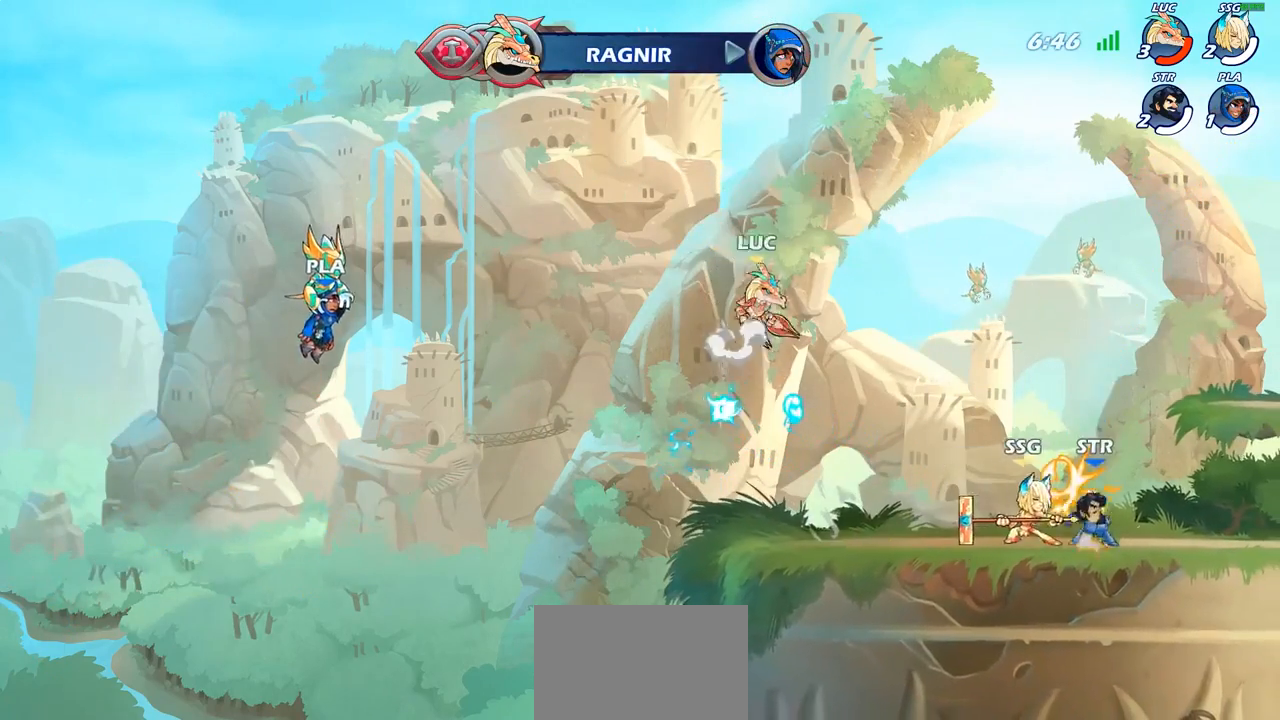
{"buttons": [], "left_stick": "center", "right_stick": "center", "events": [[33, "left_stick", "down-right"], [50, "R1", "down"], [133, "R1", "up"], [183, "left_stick", "center"]]}
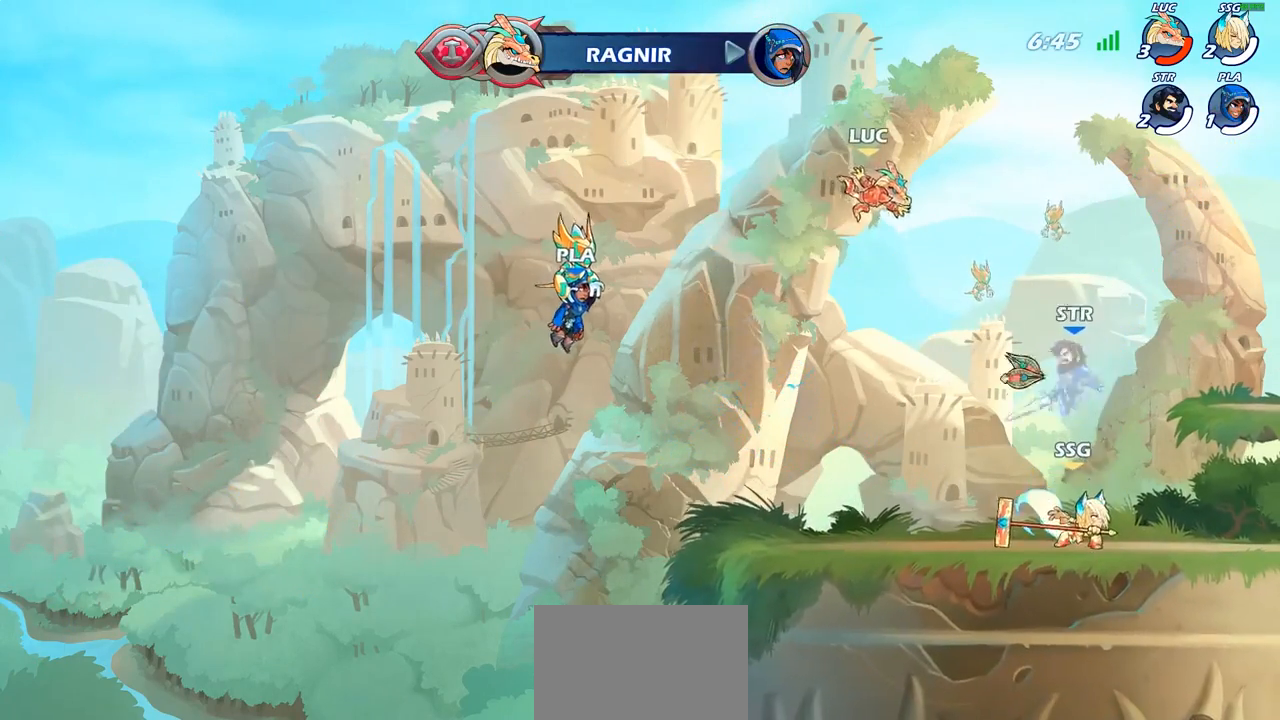
{"buttons": ["CROSS", "R1"], "left_stick": "up-right", "right_stick": "center", "events": [[17, "left_stick", "right"], [400, "CROSS", "down"], [400, "left_stick", "up-right"], [500, "R1", "down"]]}
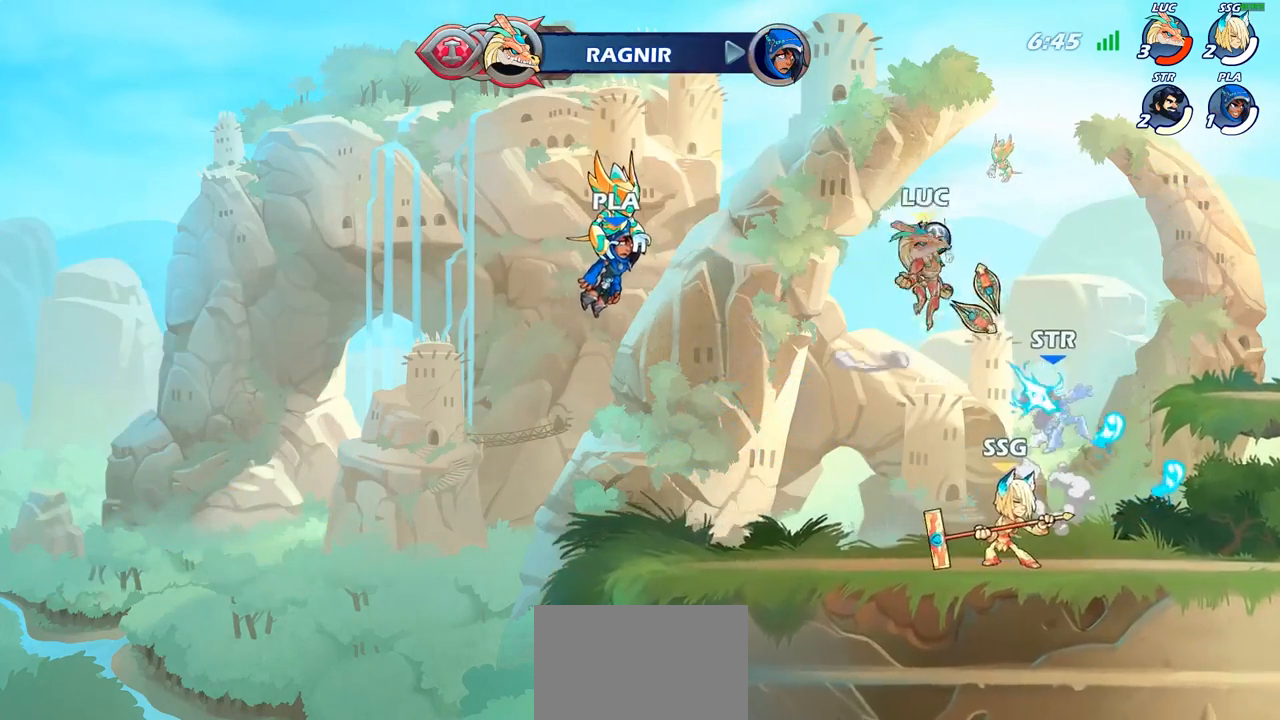
{"buttons": ["SQUARE"], "left_stick": "center", "right_stick": "center", "events": [[17, "CROSS", "up"], [50, "left_stick", "up-left"], [100, "R1", "up"], [217, "left_stick", "down-left"], [350, "left_stick", "down-right"], [433, "left_stick", "center"], [450, "SQUARE", "down"]]}
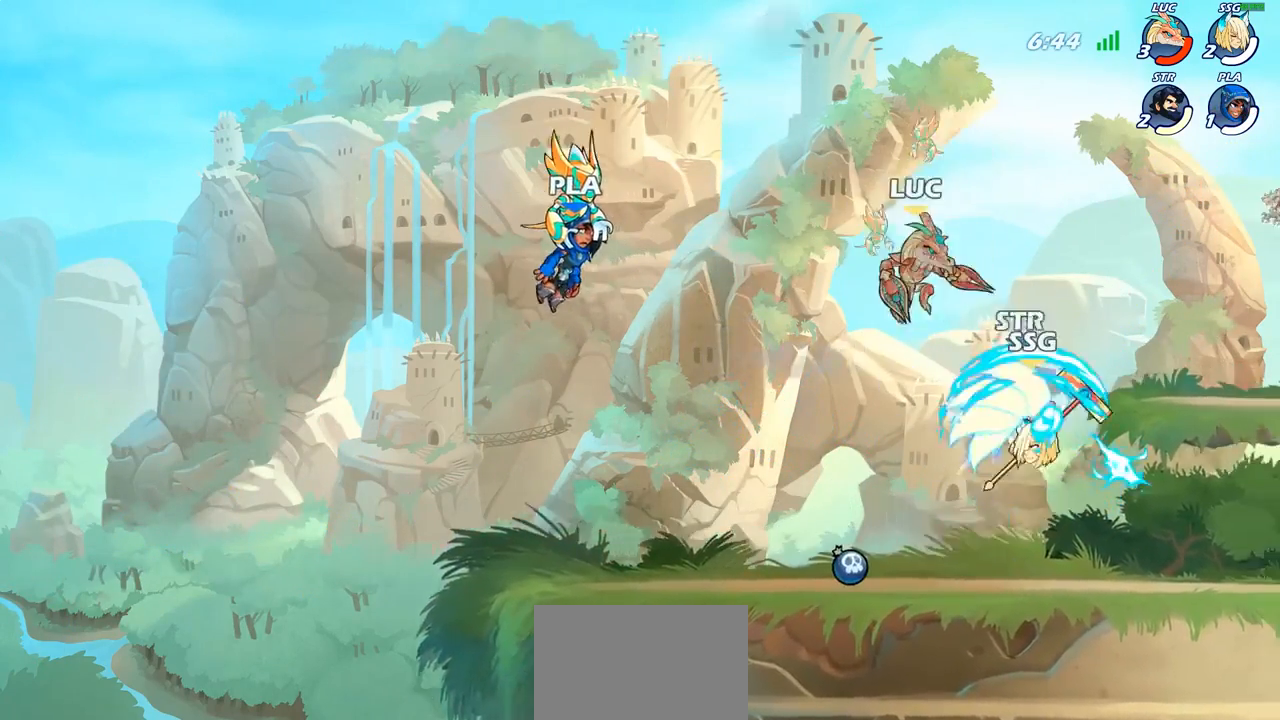
{"buttons": [], "left_stick": "right", "right_stick": "center", "events": [[17, "SQUARE", "up"], [183, "left_stick", "right"]]}
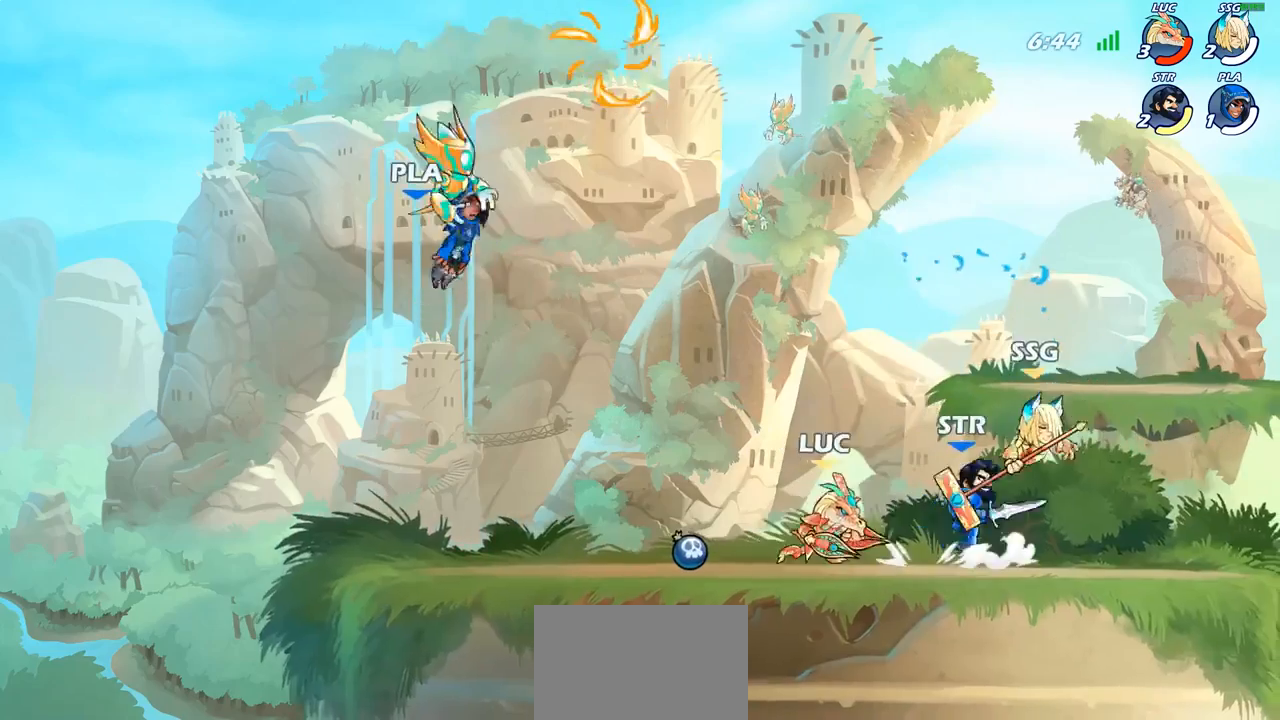
{"buttons": [], "left_stick": "center", "right_stick": "center", "events": [[83, "R2", "down"], [117, "left_stick", "down"], [150, "SQUARE", "down"], [183, "R2", "up"], [250, "SQUARE", "up"], [250, "left_stick", "center"]]}
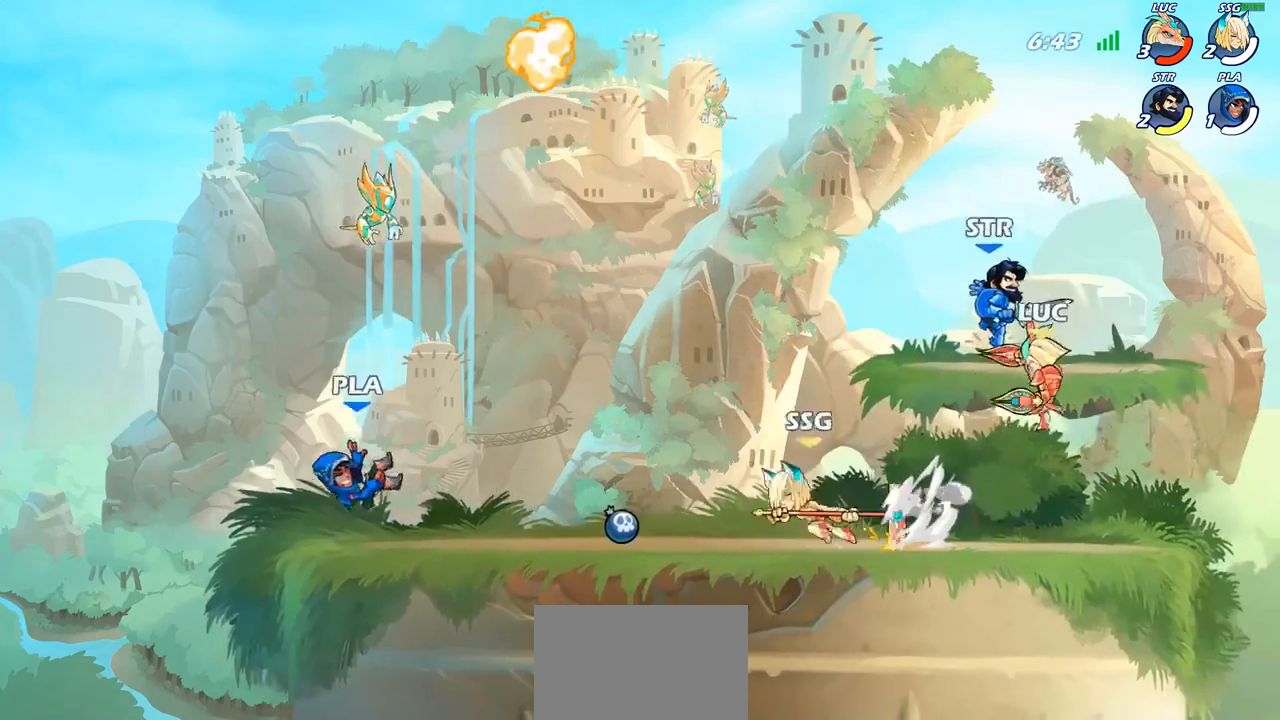
{"buttons": [], "left_stick": "left", "right_stick": "center", "events": [[17, "left_stick", "left"], [50, "CROSS", "down"], [100, "SQUARE", "down"], [133, "CROSS", "up"], [133, "left_stick", "center"], [167, "SQUARE", "up"], [450, "left_stick", "left"]]}
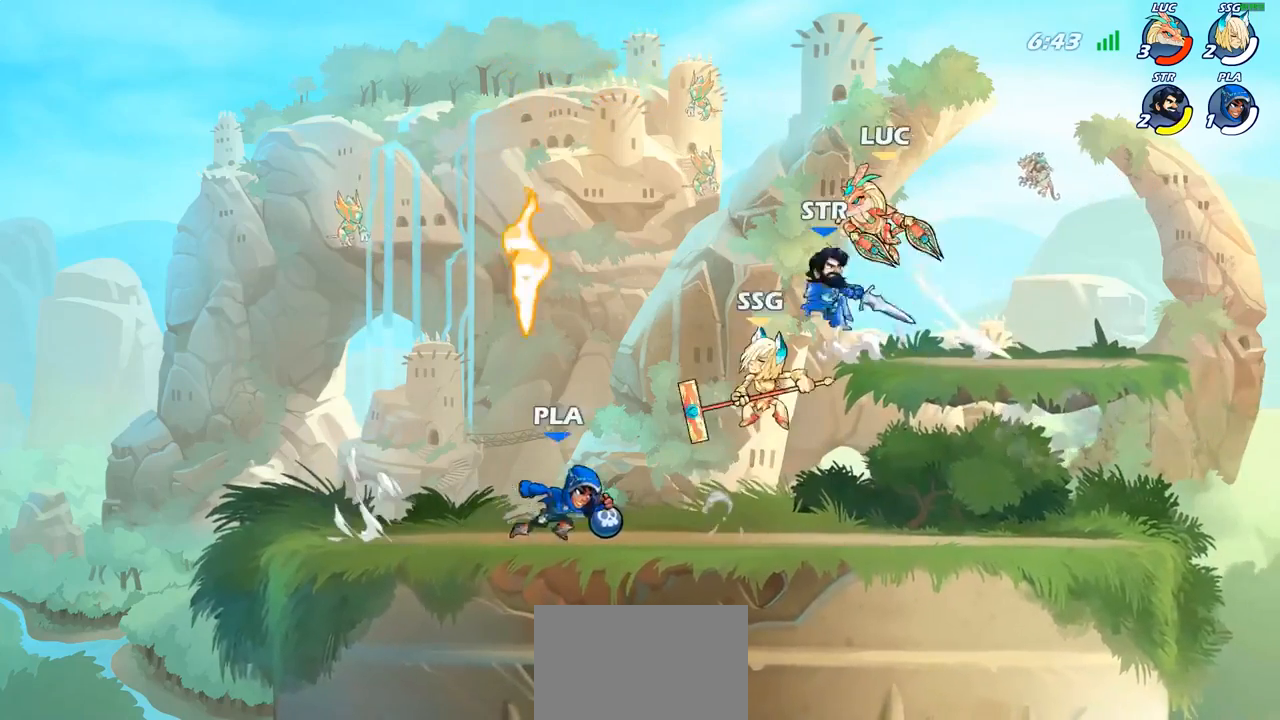
{"buttons": [], "left_stick": "center", "right_stick": "center", "events": [[150, "left_stick", "down-left"], [200, "SQUARE", "down"], [300, "SQUARE", "up"], [300, "left_stick", "center"]]}
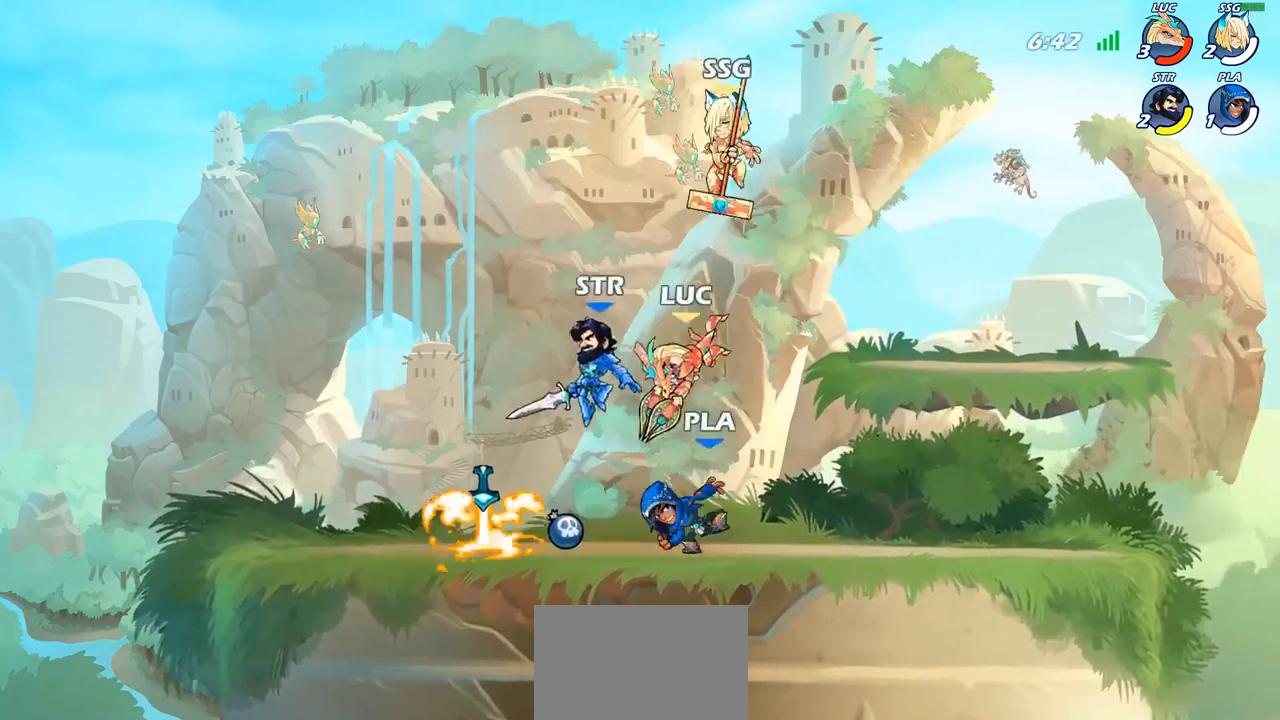
{"buttons": [], "left_stick": "left", "right_stick": "center", "events": [[100, "left_stick", "left"], [350, "SQUARE", "down"], [433, "SQUARE", "up"]]}
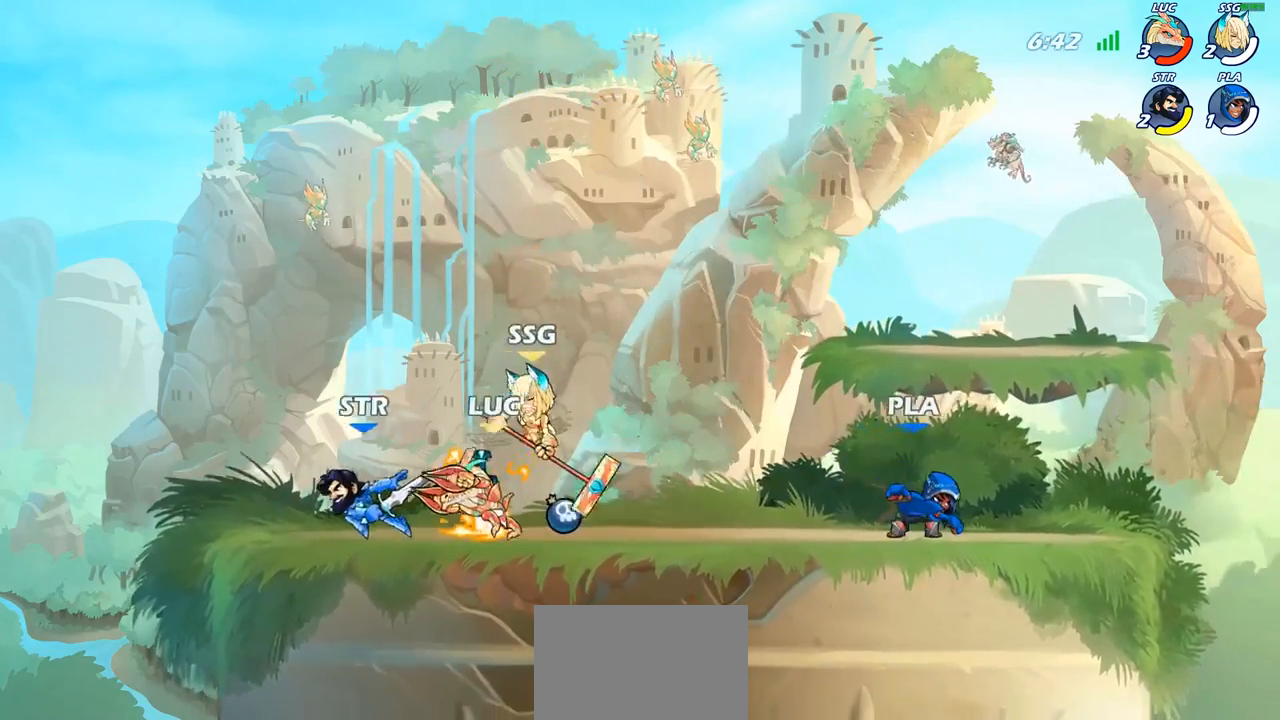
{"buttons": ["SQUARE"], "left_stick": "center", "right_stick": "center", "events": [[417, "left_stick", "center"], [467, "SQUARE", "down"]]}
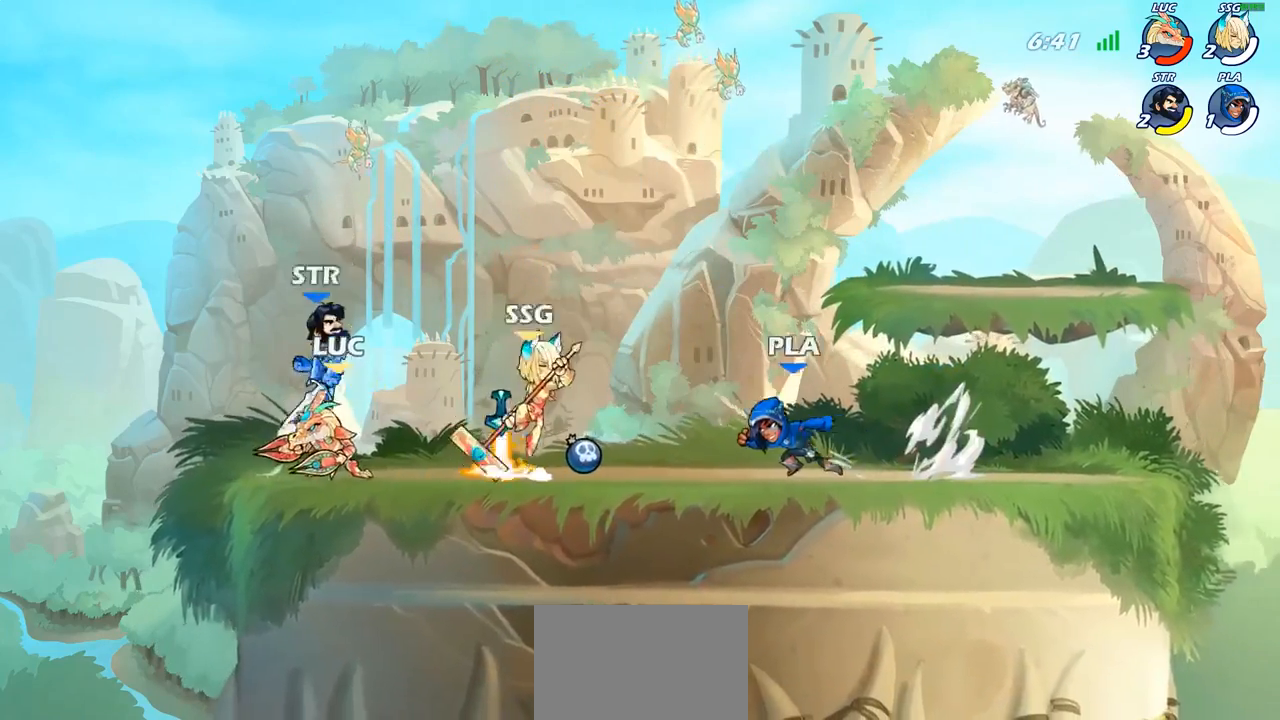
{"buttons": ["SQUARE"], "left_stick": "down", "right_stick": "center", "events": [[83, "SQUARE", "up"], [183, "left_stick", "right"], [450, "left_stick", "down"], [483, "SQUARE", "down"]]}
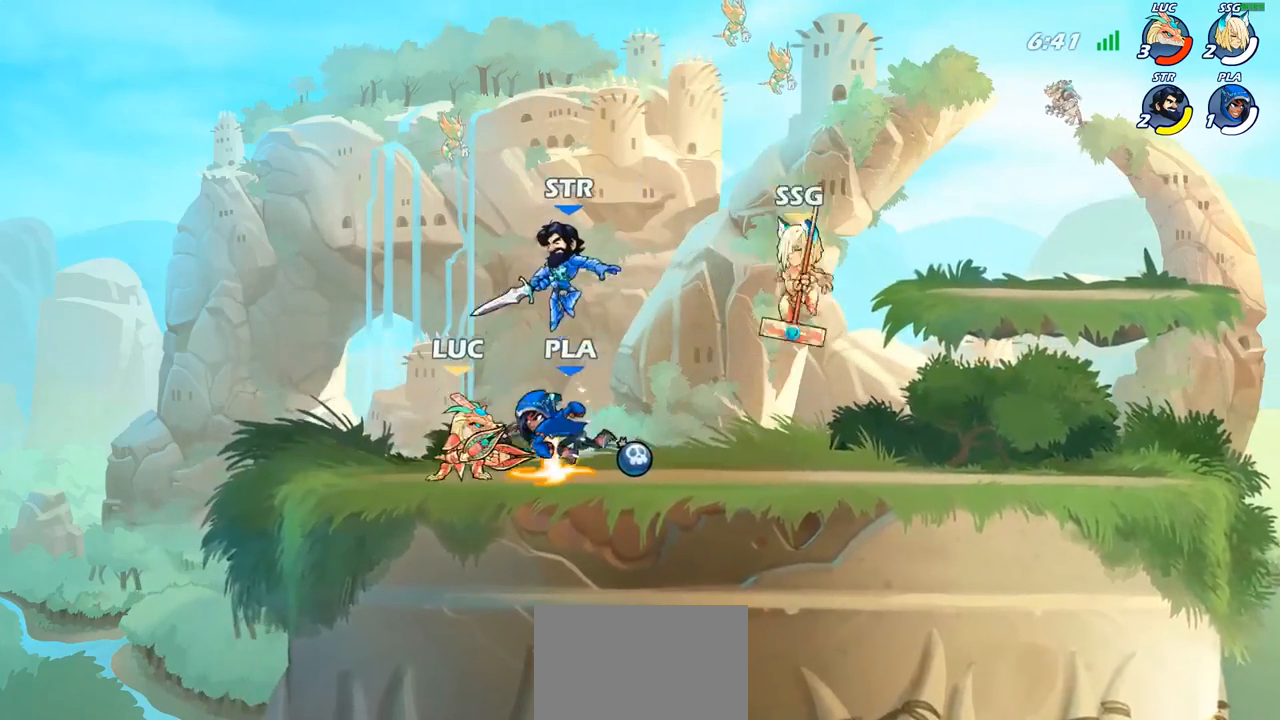
{"buttons": [], "left_stick": "center", "right_stick": "center", "events": [[83, "SQUARE", "up"], [117, "left_stick", "center"], [350, "CROSS", "down"], [417, "SQUARE", "down"], [450, "CROSS", "up"], [467, "SQUARE", "up"]]}
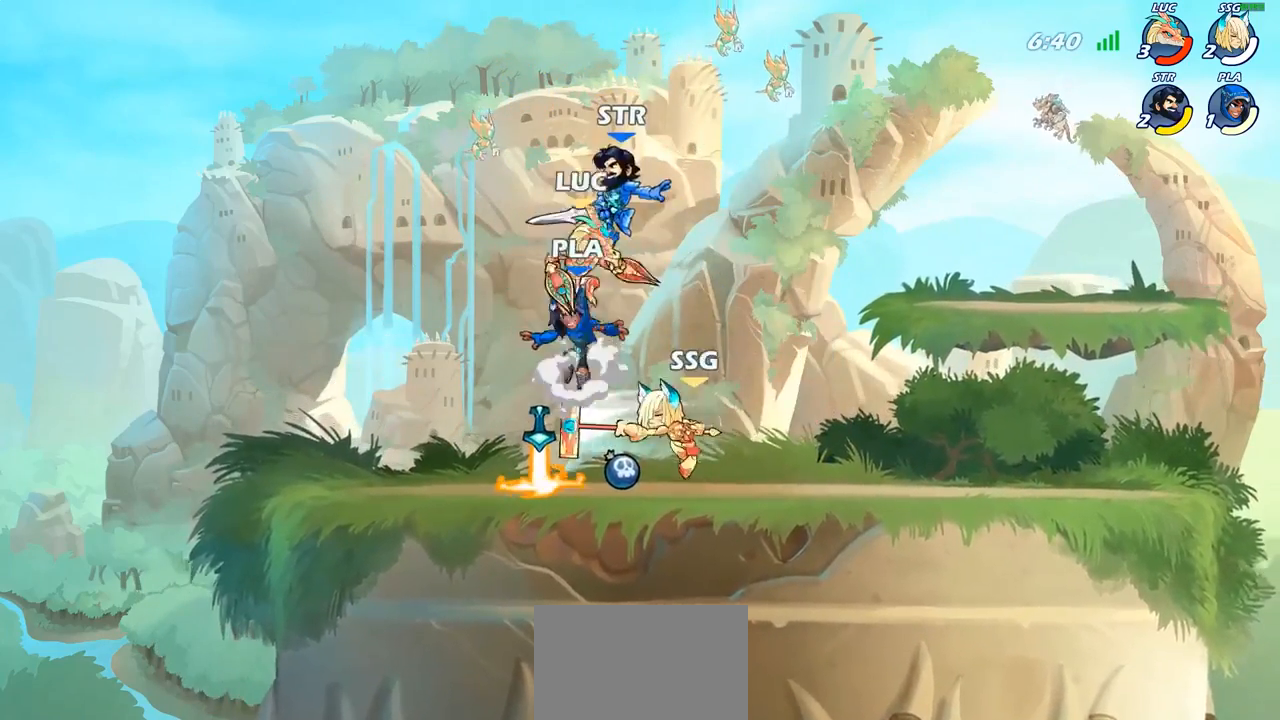
{"buttons": ["SQUARE"], "left_stick": "down", "right_stick": "center", "events": [[50, "left_stick", "right"], [500, "SQUARE", "down"], [500, "left_stick", "down"]]}
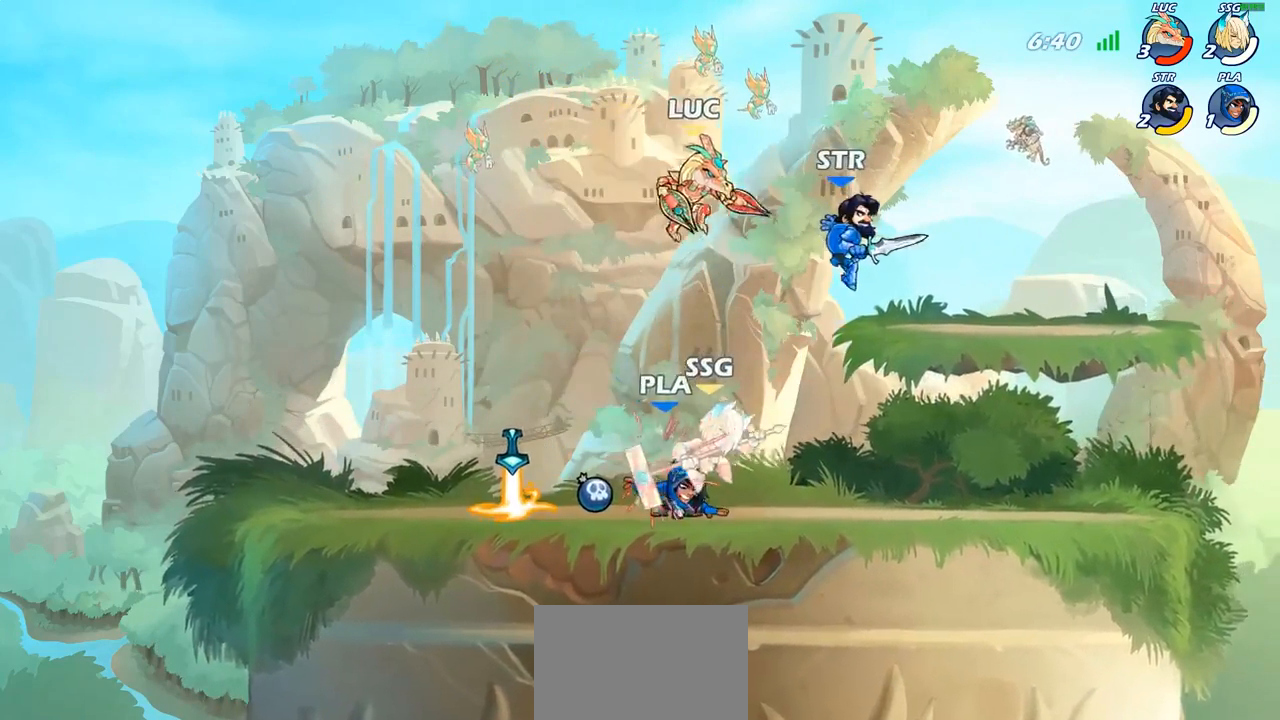
{"buttons": [], "left_stick": "center", "right_stick": "center", "events": [[83, "SQUARE", "up"], [100, "left_stick", "center"]]}